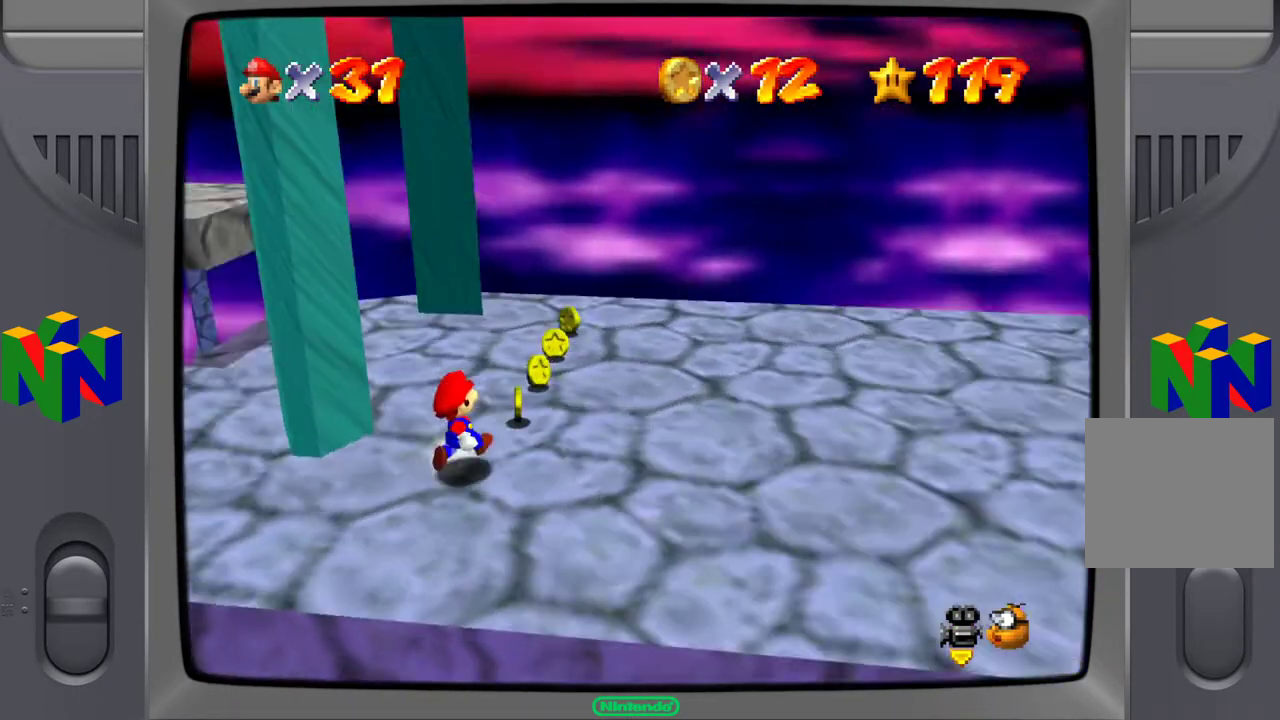
Gameplay with a controller (Xbox layout); each line is a JSON object with the inputs held at the frame after it. "events" lists button and stick changes between this image and that frame as [ms after this image, input, new state], when the widget could be followed in between. Not read: L3 R3.
{"buttons": [], "left_stick": "up-right", "right_stick": "center", "events": [[33, "right_stick", "center"], [100, "left_stick", "up-right"]]}
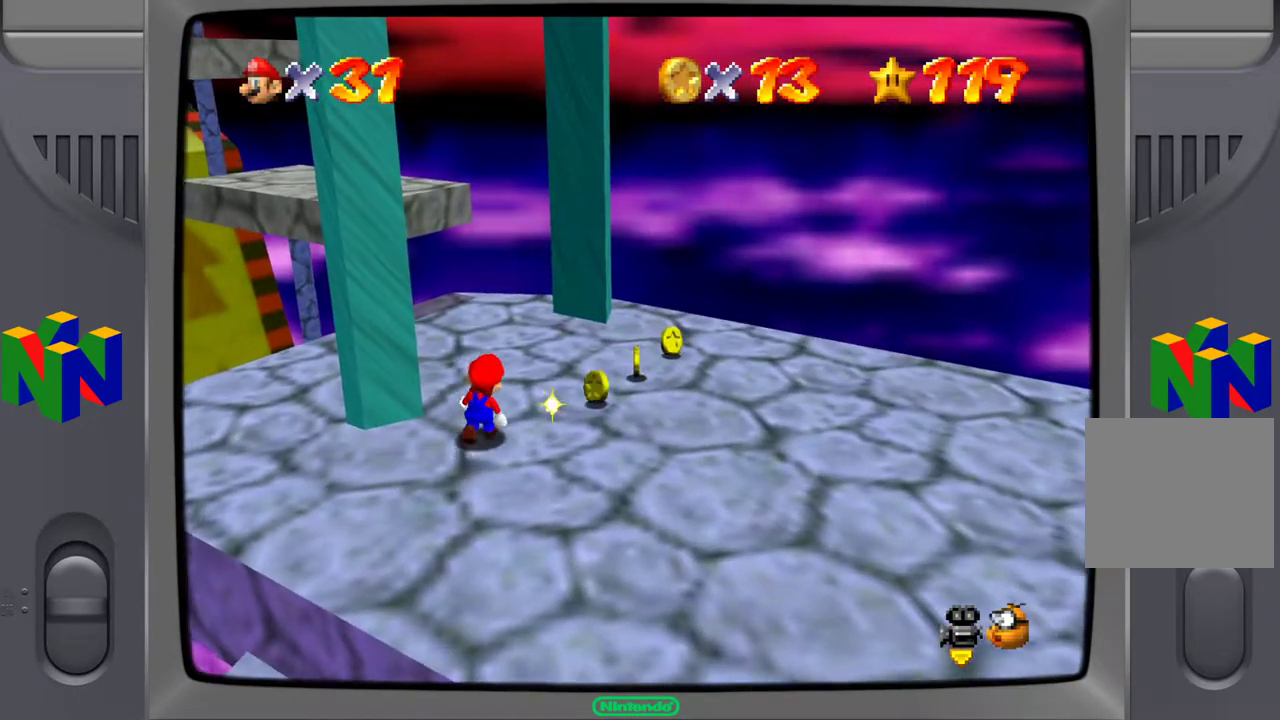
{"buttons": [], "left_stick": "up", "right_stick": "center", "events": [[100, "right_stick", "left"], [250, "right_stick", "center"], [417, "left_stick", "up"]]}
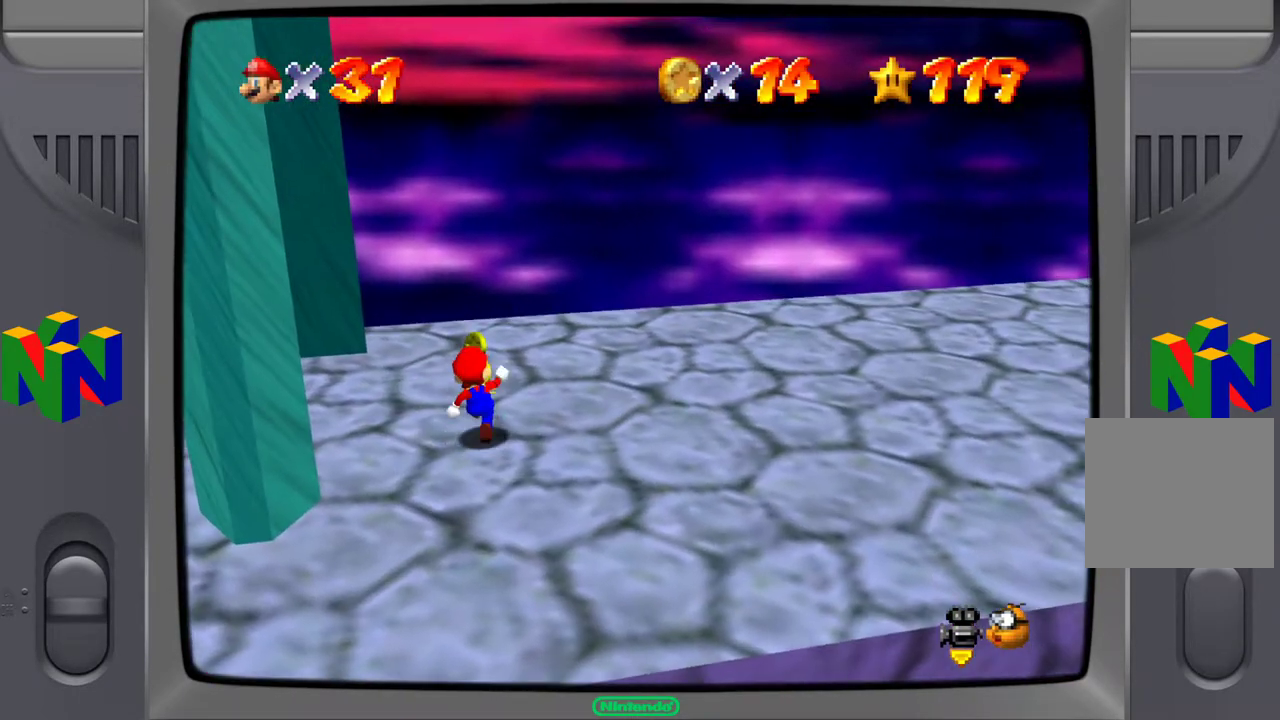
{"buttons": [], "left_stick": "up-right", "right_stick": "left", "events": [[233, "right_stick", "left"], [250, "left_stick", "up-right"]]}
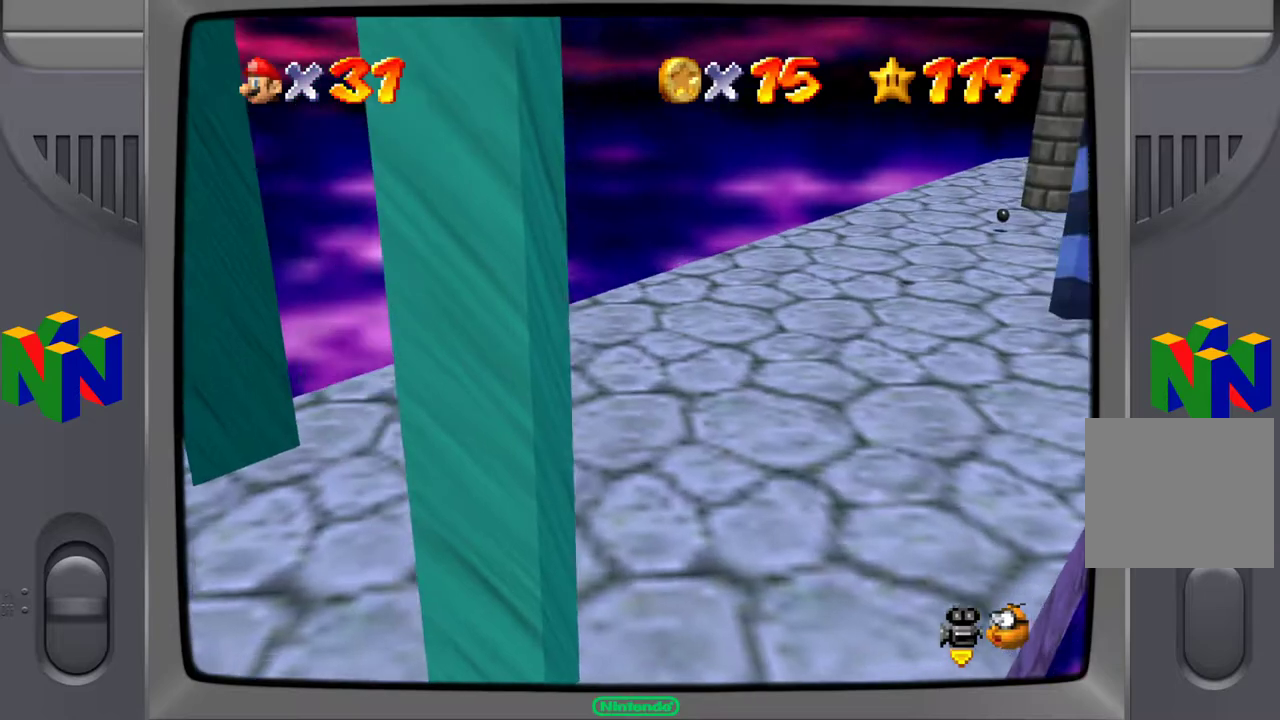
{"buttons": [], "left_stick": "up-right", "right_stick": "center", "events": [[117, "left_stick", "up"], [150, "right_stick", "center"], [267, "right_stick", "left"], [300, "left_stick", "up-right"], [450, "right_stick", "center"]]}
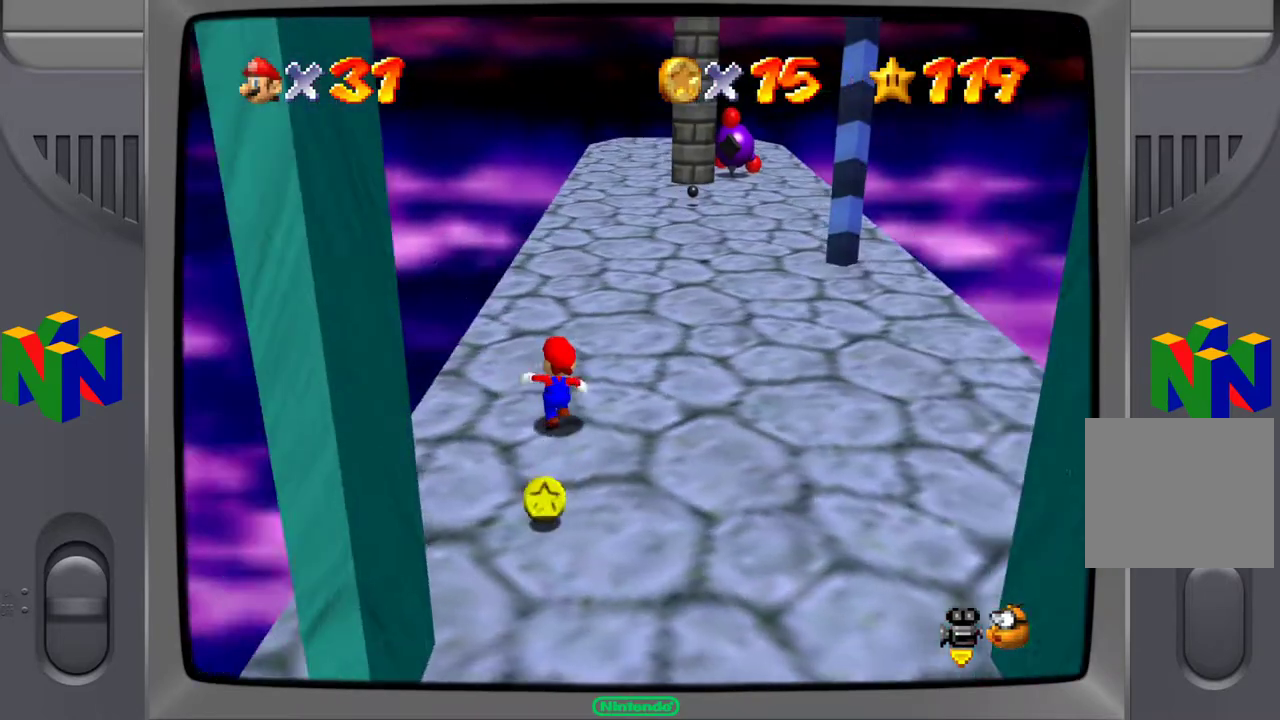
{"buttons": [], "left_stick": "up-right", "right_stick": "center", "events": []}
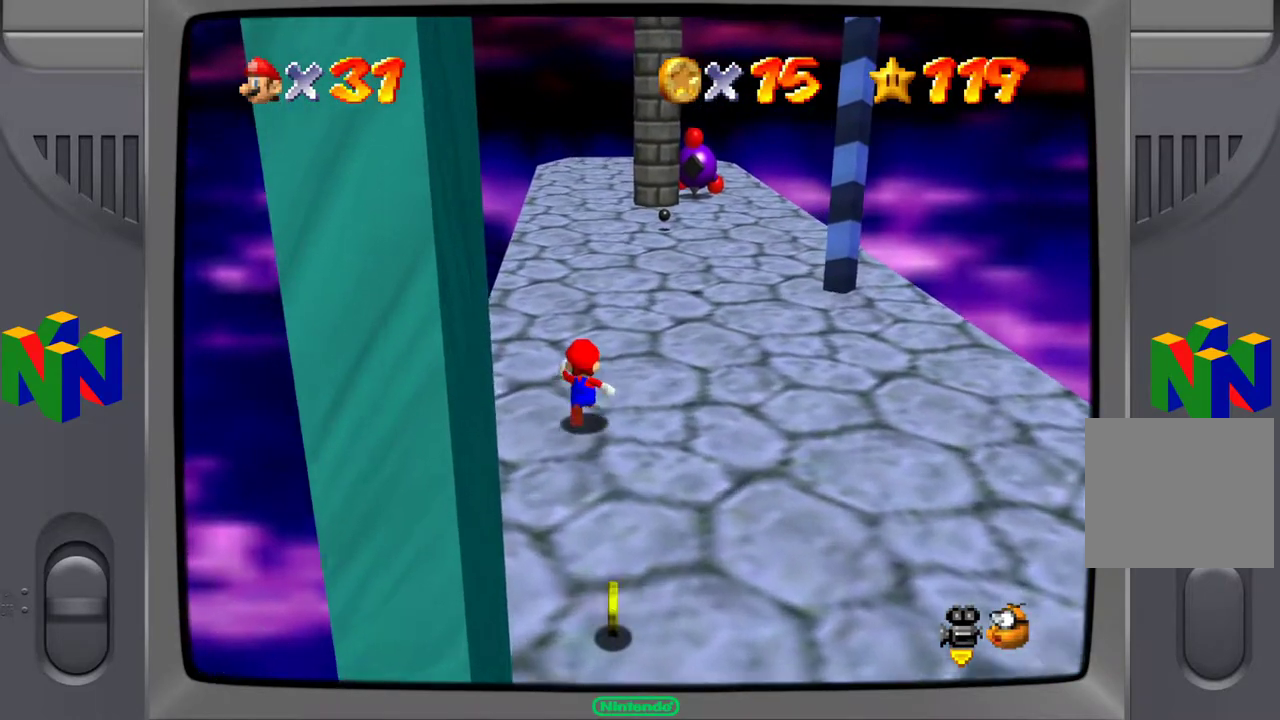
{"buttons": [], "left_stick": "up", "right_stick": "left", "events": [[400, "left_stick", "up"], [433, "right_stick", "left"]]}
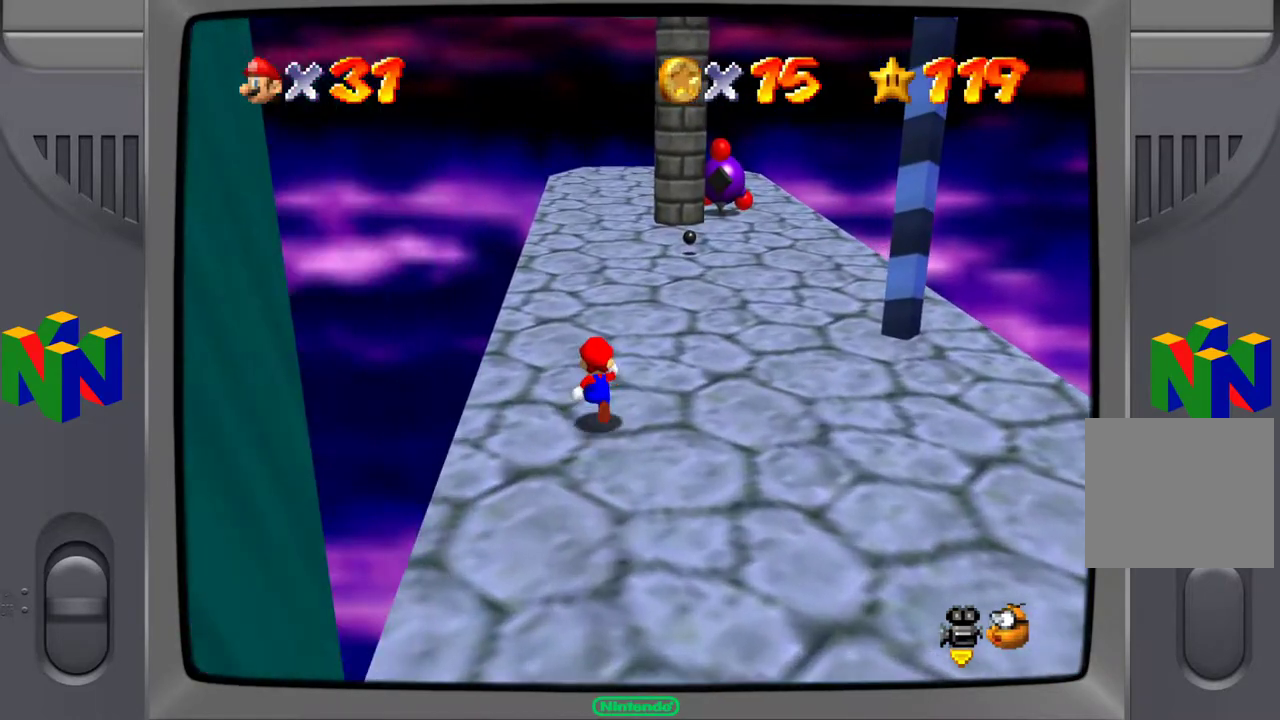
{"buttons": [], "left_stick": "up-left", "right_stick": "center", "events": [[133, "right_stick", "center"], [183, "left_stick", "up-left"]]}
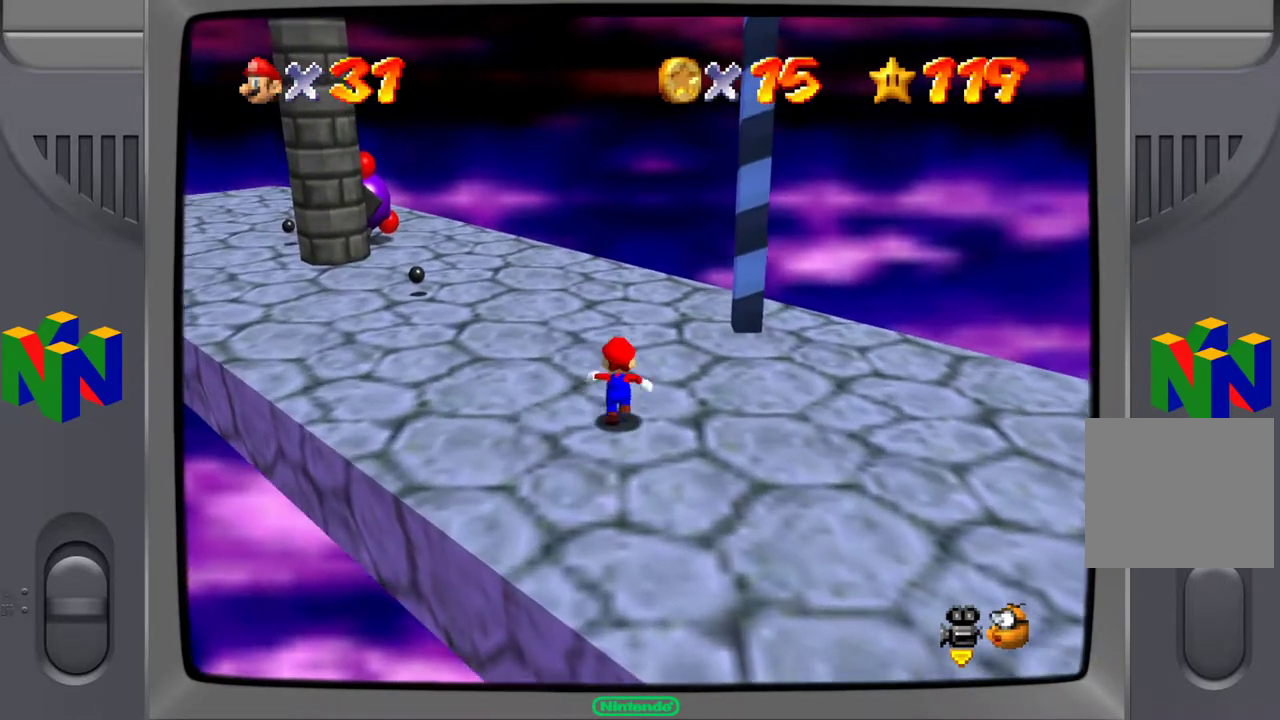
{"buttons": [], "left_stick": "up-left", "right_stick": "center", "events": []}
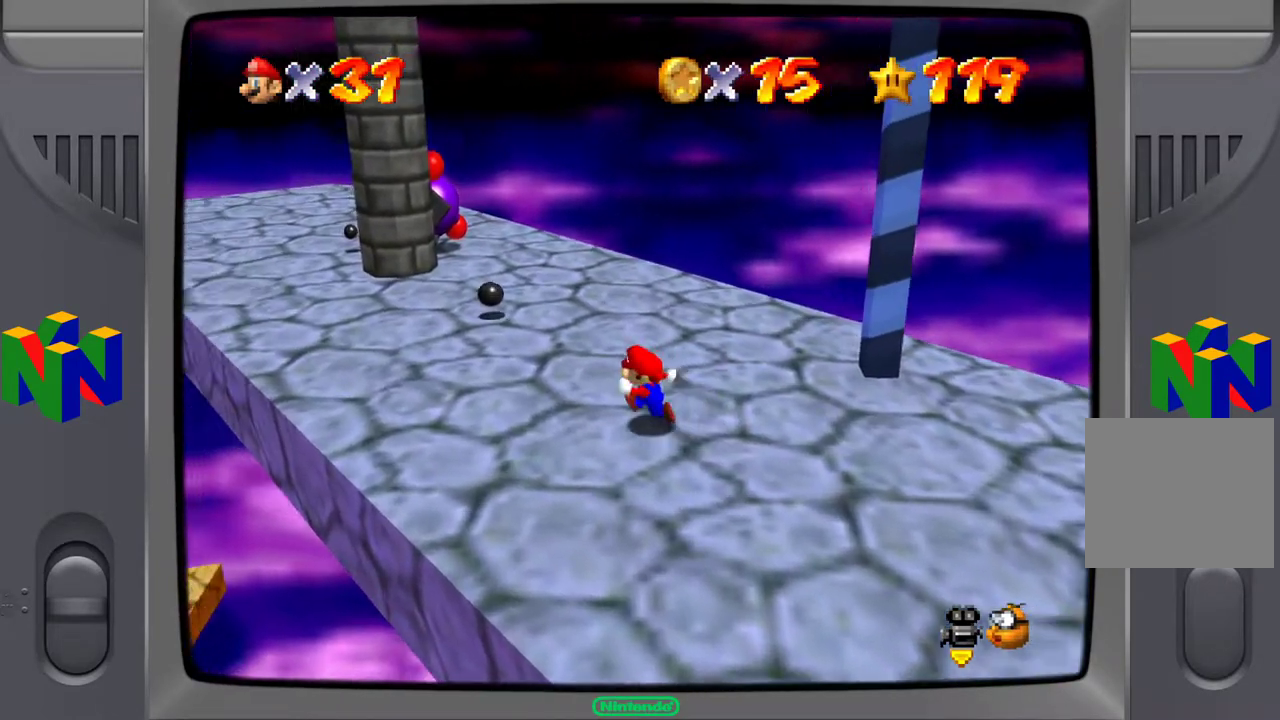
{"buttons": [], "left_stick": "up-right", "right_stick": "left", "events": [[33, "right_stick", "left"], [67, "left_stick", "up-right"], [300, "right_stick", "center"], [433, "right_stick", "left"]]}
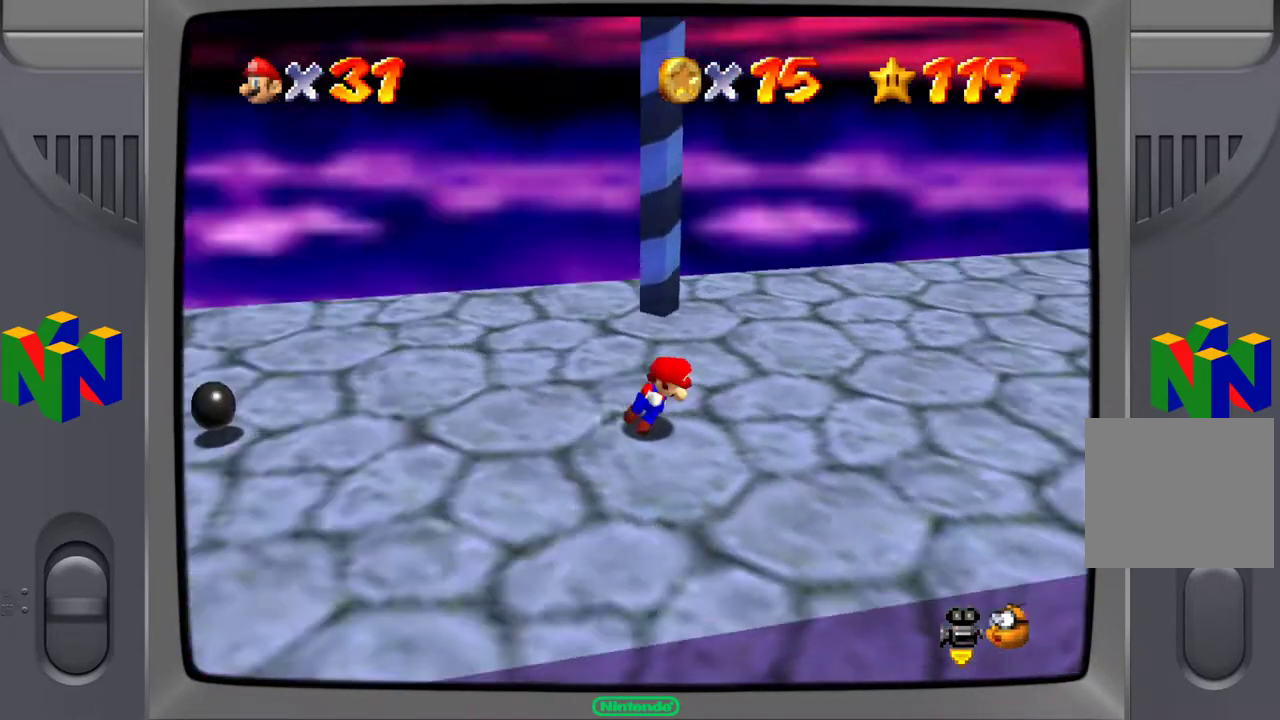
{"buttons": [], "left_stick": "up-right", "right_stick": "center", "events": [[167, "right_stick", "center"], [350, "right_stick", "left"], [500, "right_stick", "center"]]}
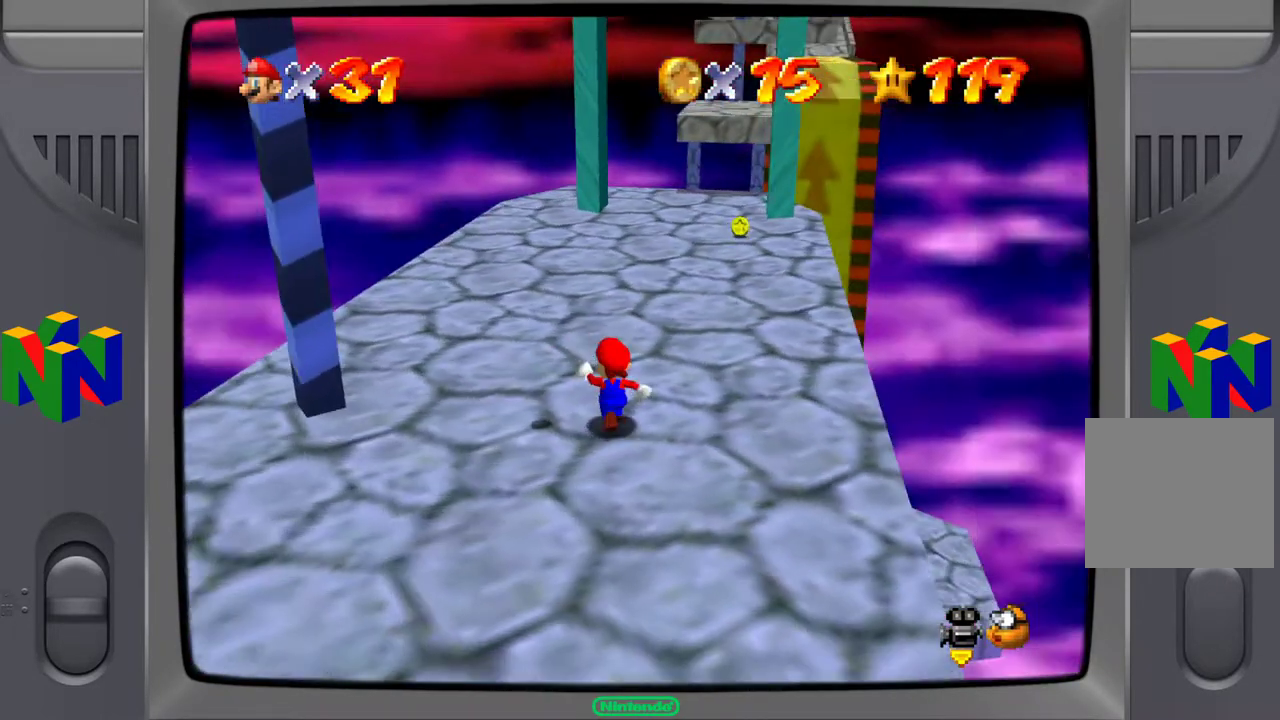
{"buttons": [], "left_stick": "up", "right_stick": "center", "events": [[117, "left_stick", "up"]]}
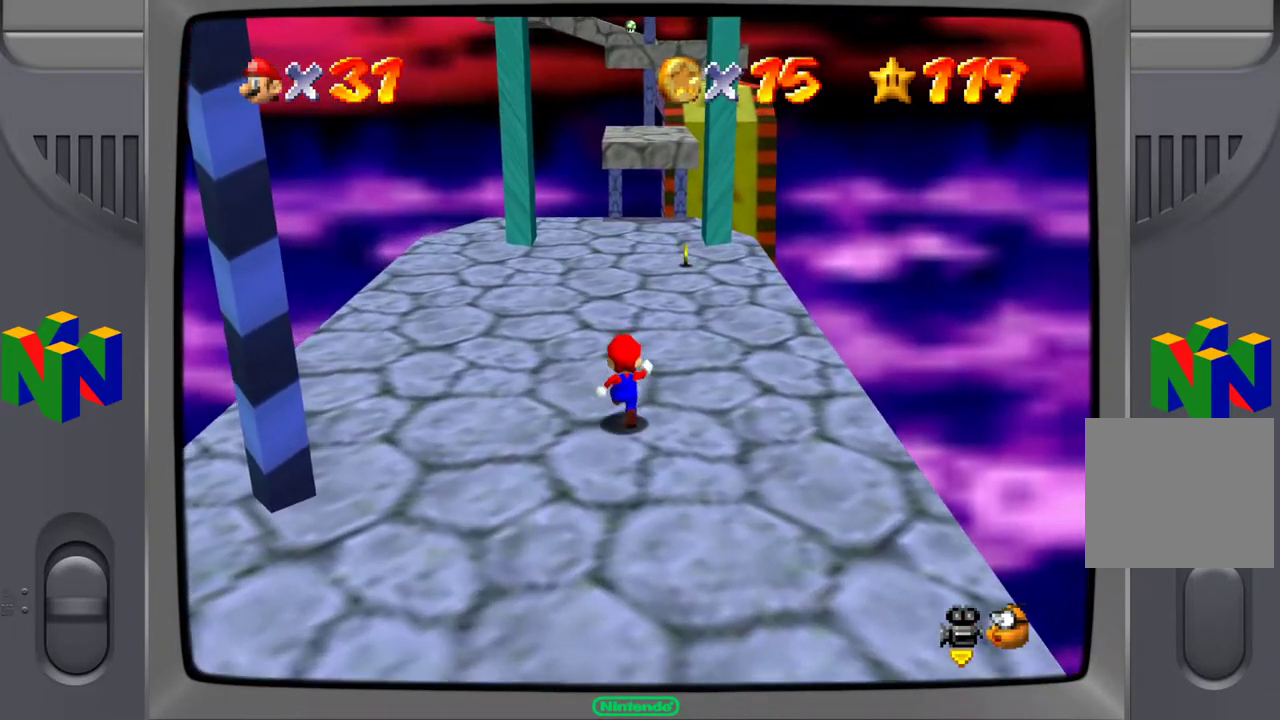
{"buttons": [], "left_stick": "up", "right_stick": "center", "events": []}
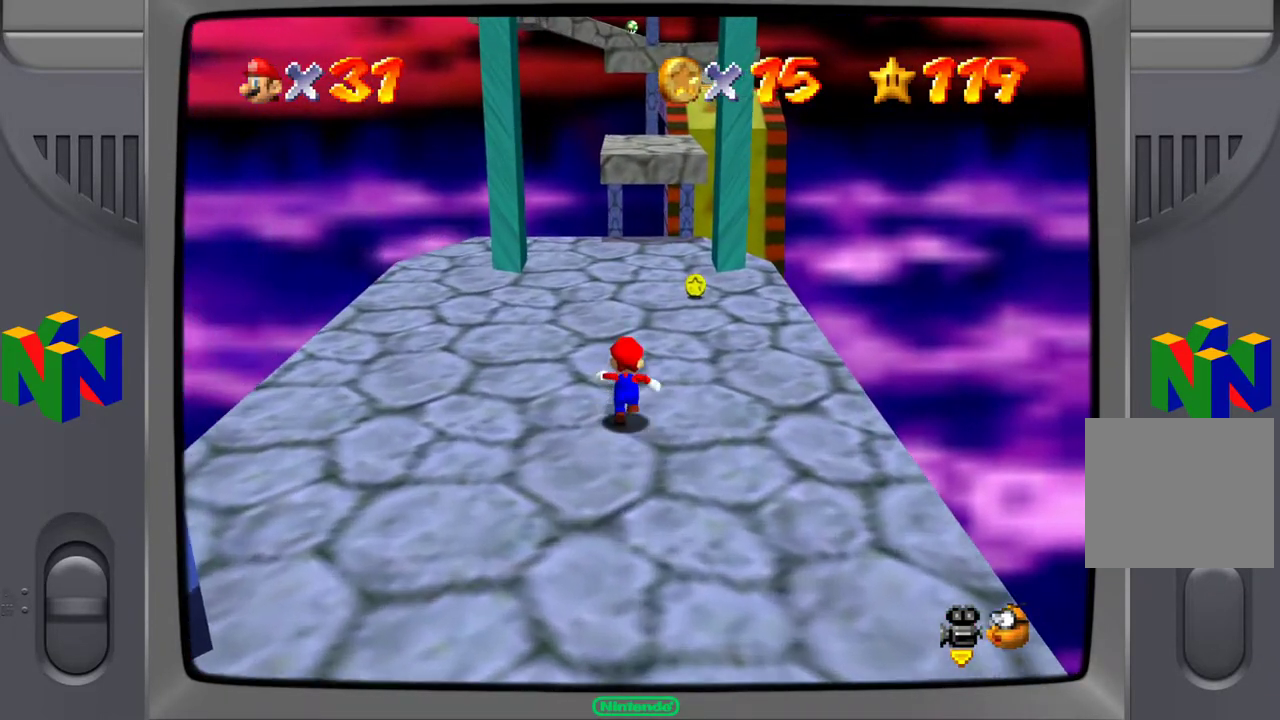
{"buttons": [], "left_stick": "up", "right_stick": "center", "events": [[67, "left_stick", "up-right"], [217, "left_stick", "up"]]}
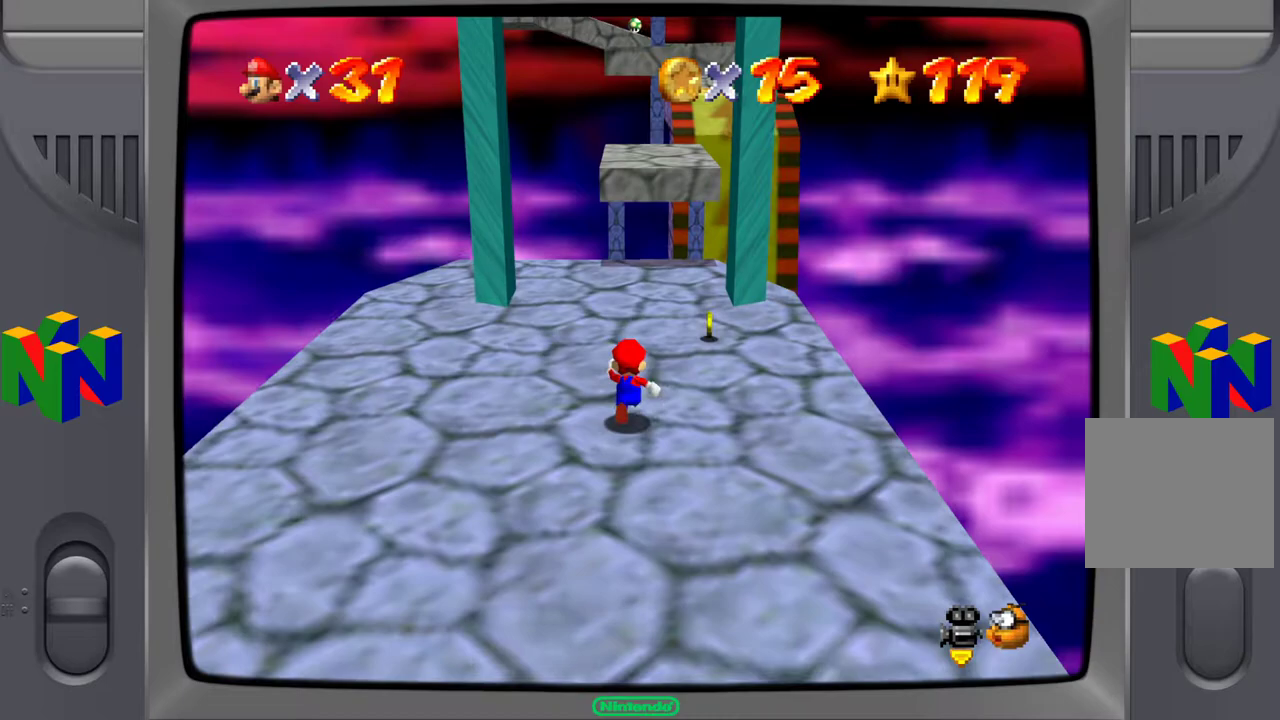
{"buttons": [], "left_stick": "up", "right_stick": "center", "events": [[100, "left_stick", "up-right"], [483, "left_stick", "up"]]}
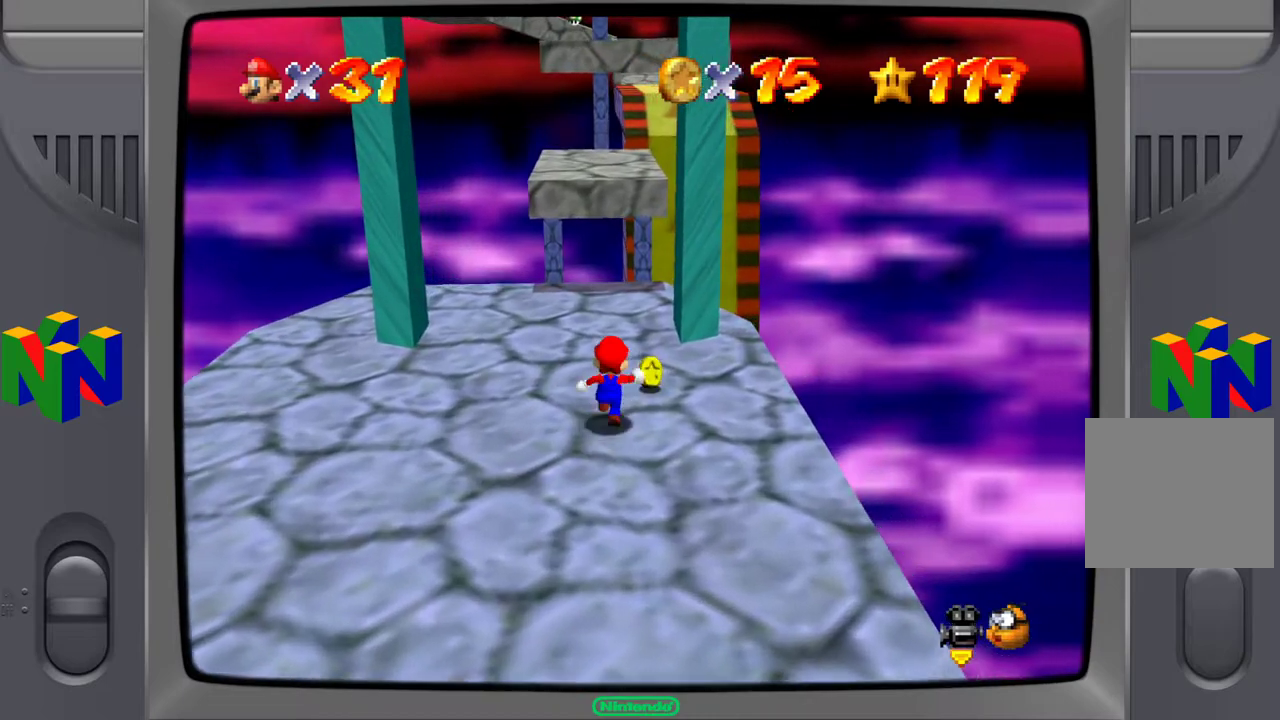
{"buttons": [], "left_stick": "up", "right_stick": "center", "events": []}
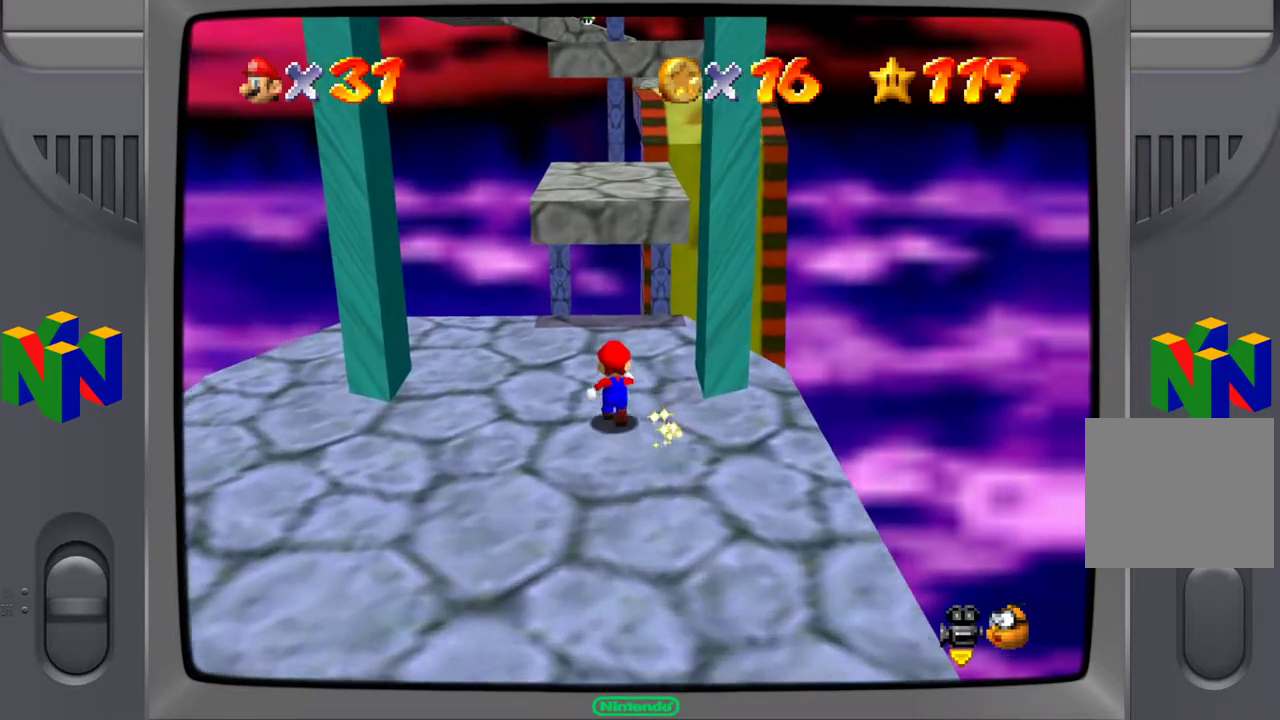
{"buttons": ["A"], "left_stick": "up", "right_stick": "center", "events": [[417, "A", "down"]]}
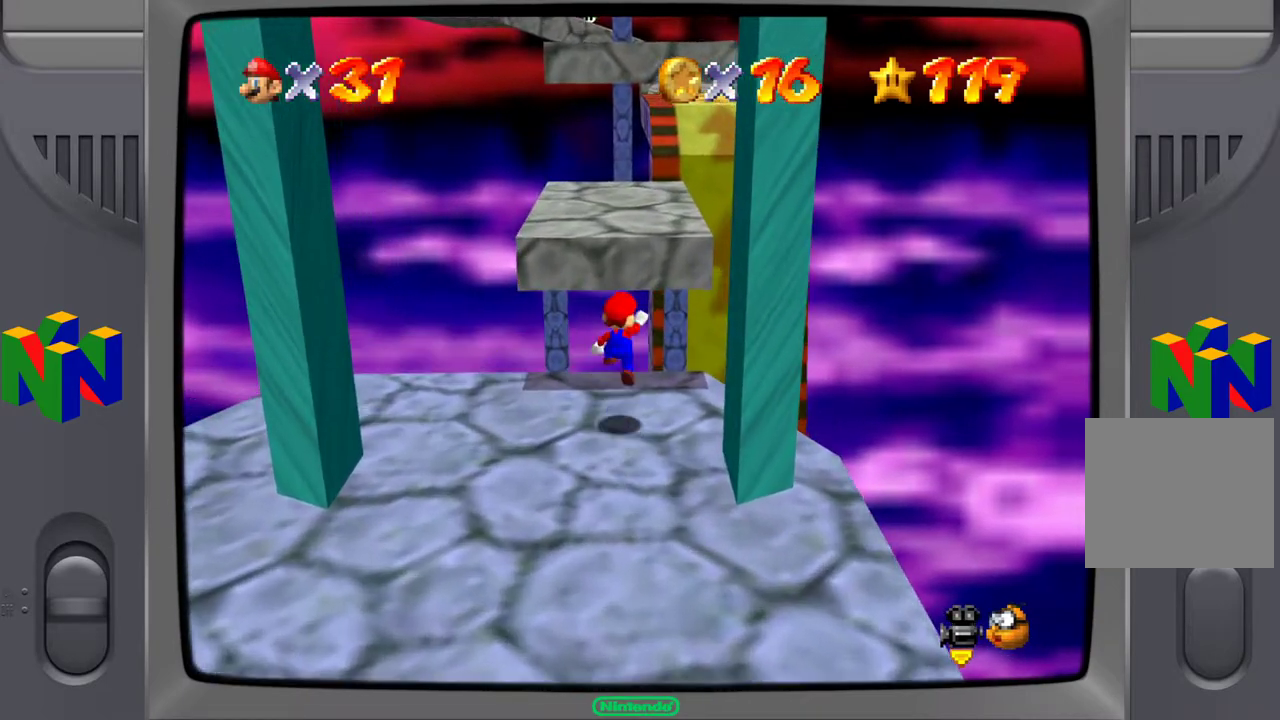
{"buttons": [], "left_stick": "up", "right_stick": "center", "events": [[300, "A", "up"]]}
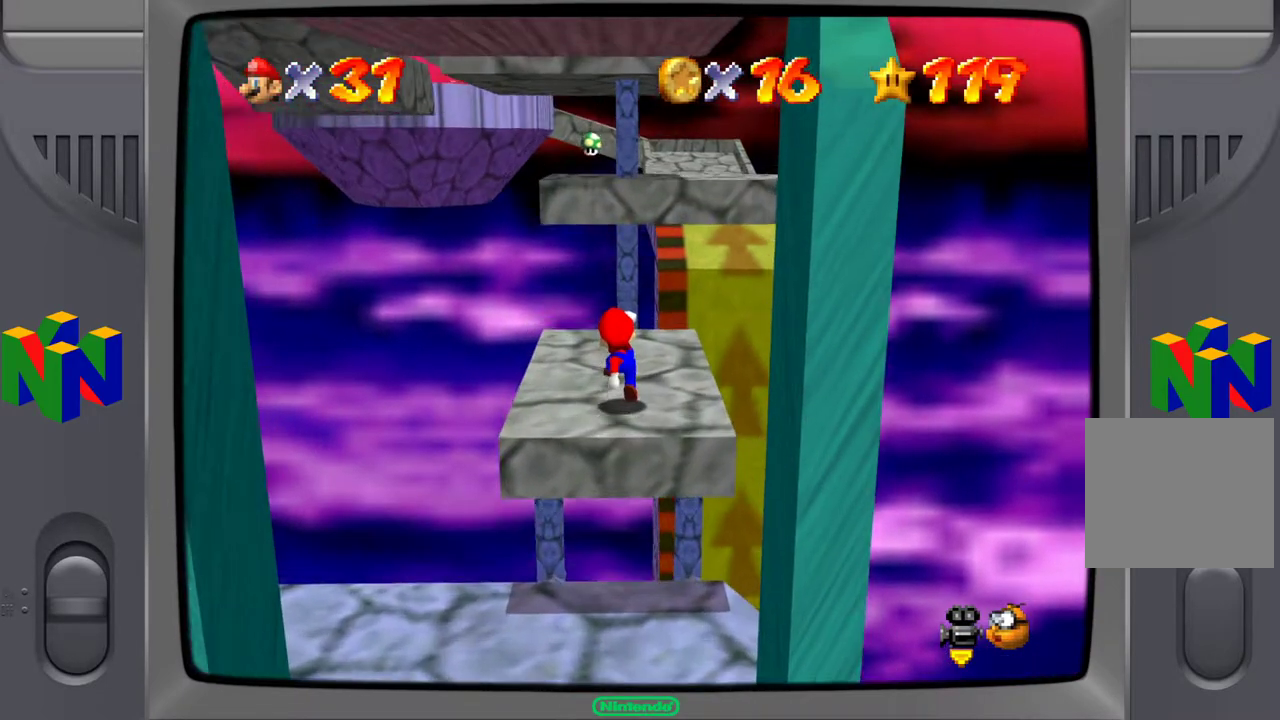
{"buttons": ["A"], "left_stick": "up-right", "right_stick": "center", "events": [[133, "A", "down"], [250, "left_stick", "up-right"]]}
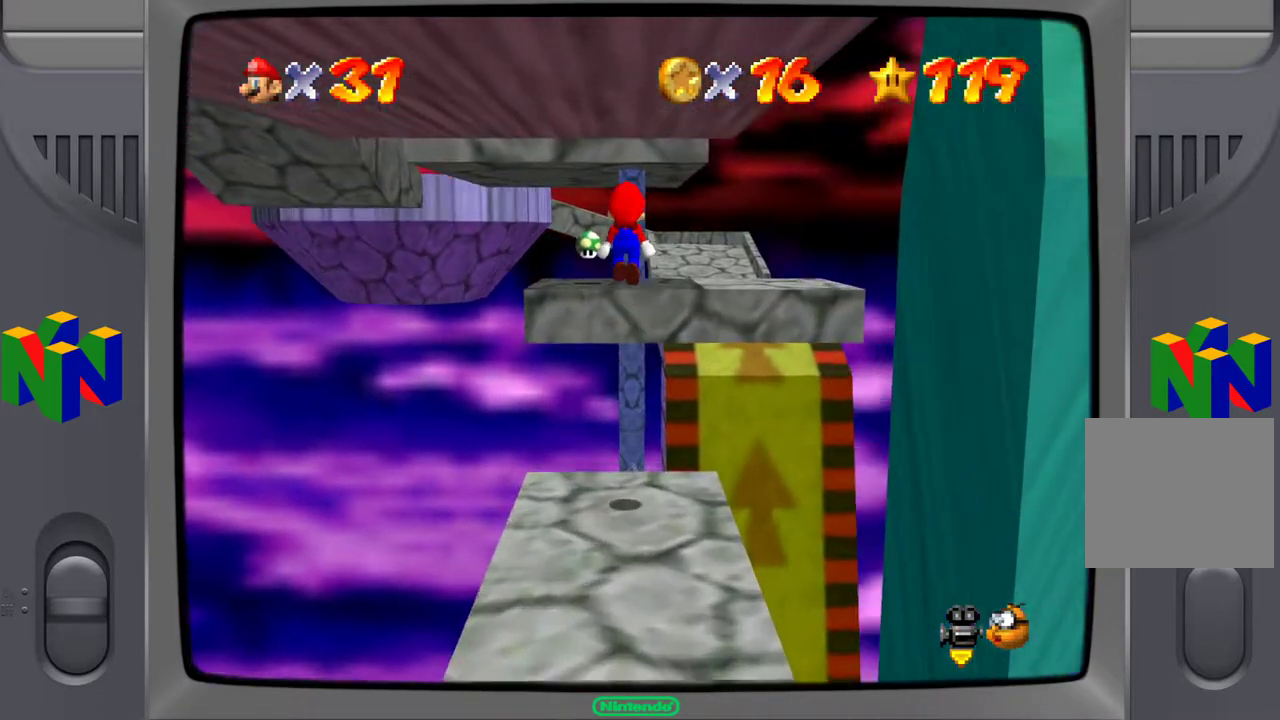
{"buttons": [], "left_stick": "center", "right_stick": "center", "events": [[100, "A", "up"], [250, "left_stick", "center"]]}
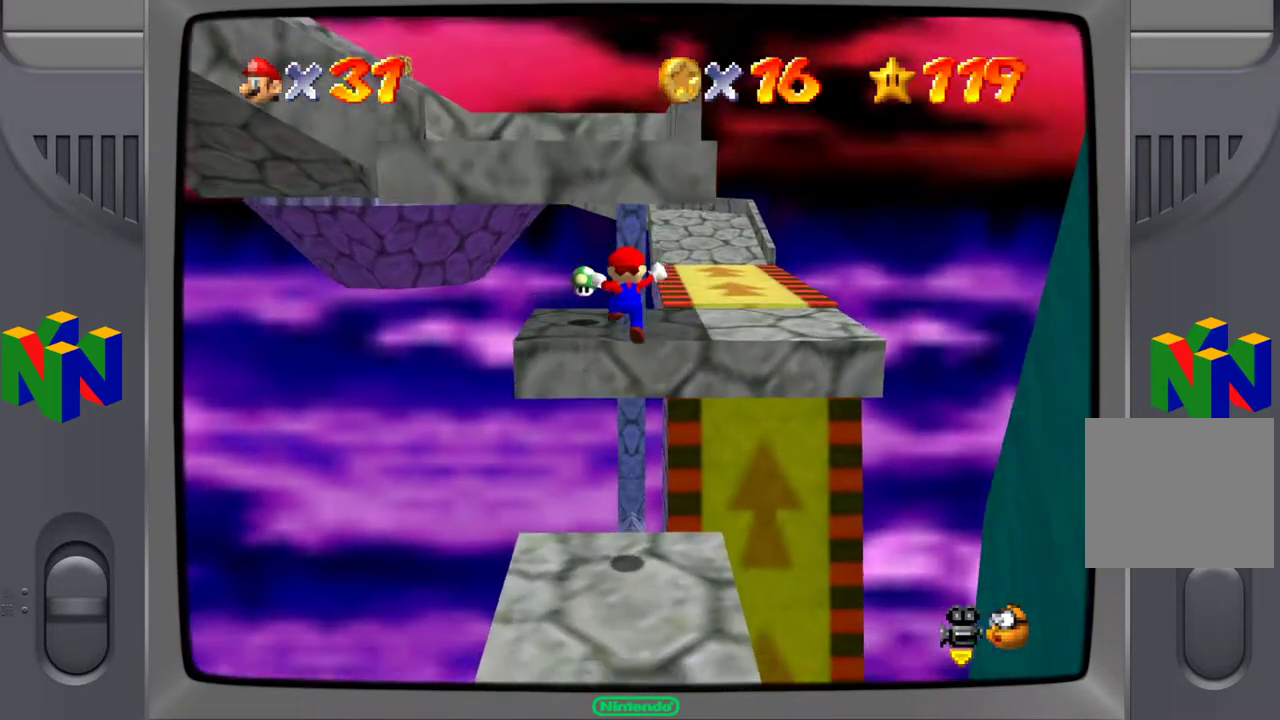
{"buttons": [], "left_stick": "center", "right_stick": "center", "events": [[17, "right_stick", "right"], [233, "right_stick", "center"]]}
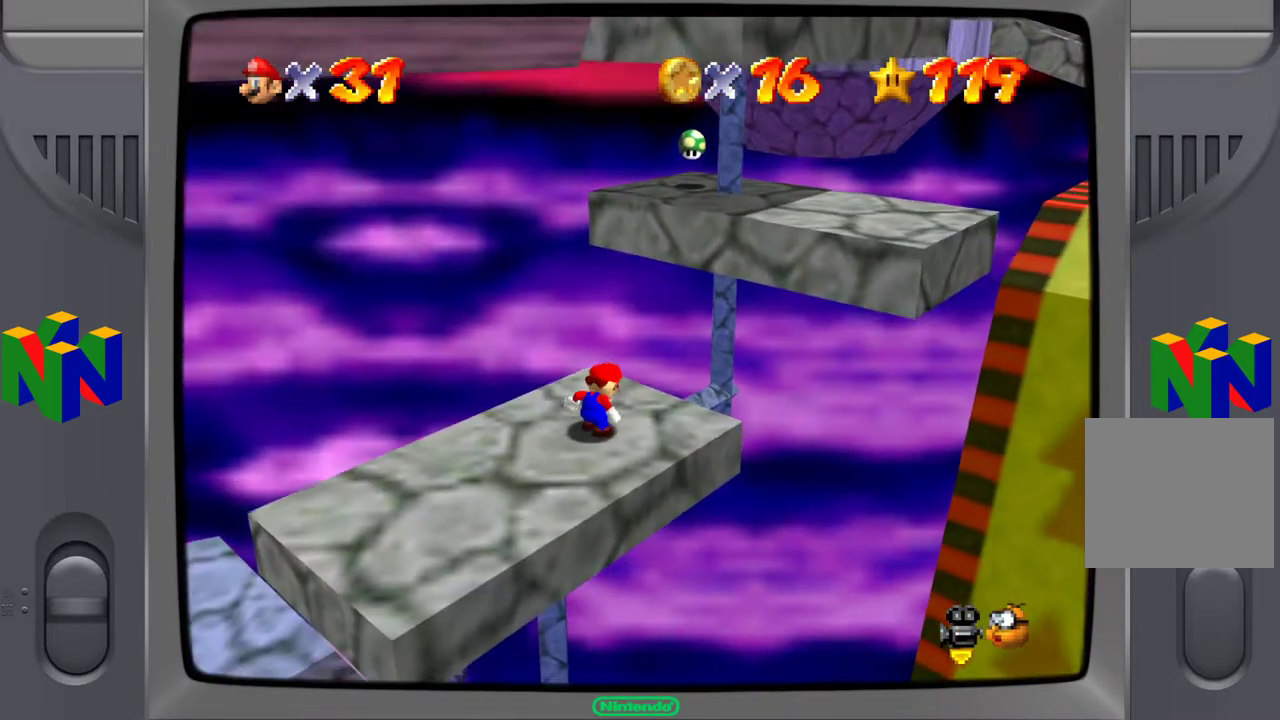
{"buttons": [], "left_stick": "up-right", "right_stick": "center", "events": [[400, "left_stick", "up-right"]]}
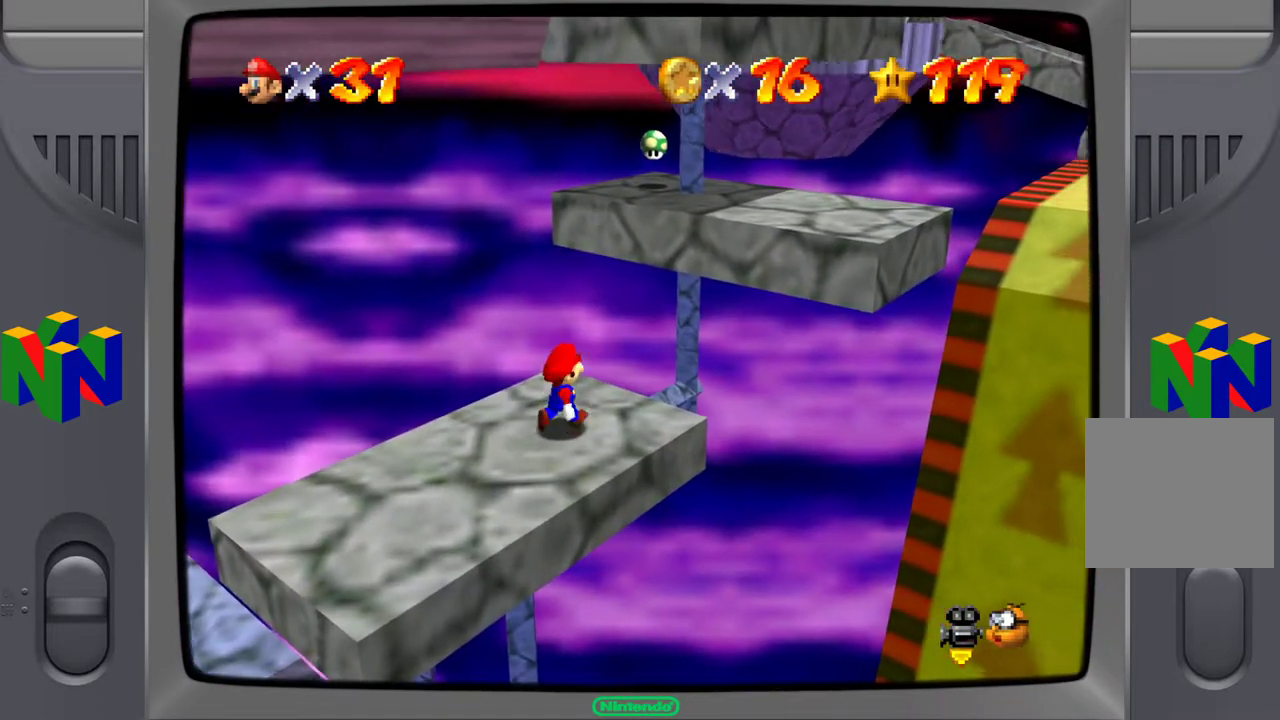
{"buttons": ["A"], "left_stick": "up", "right_stick": "center", "events": [[117, "A", "down"], [500, "left_stick", "up"]]}
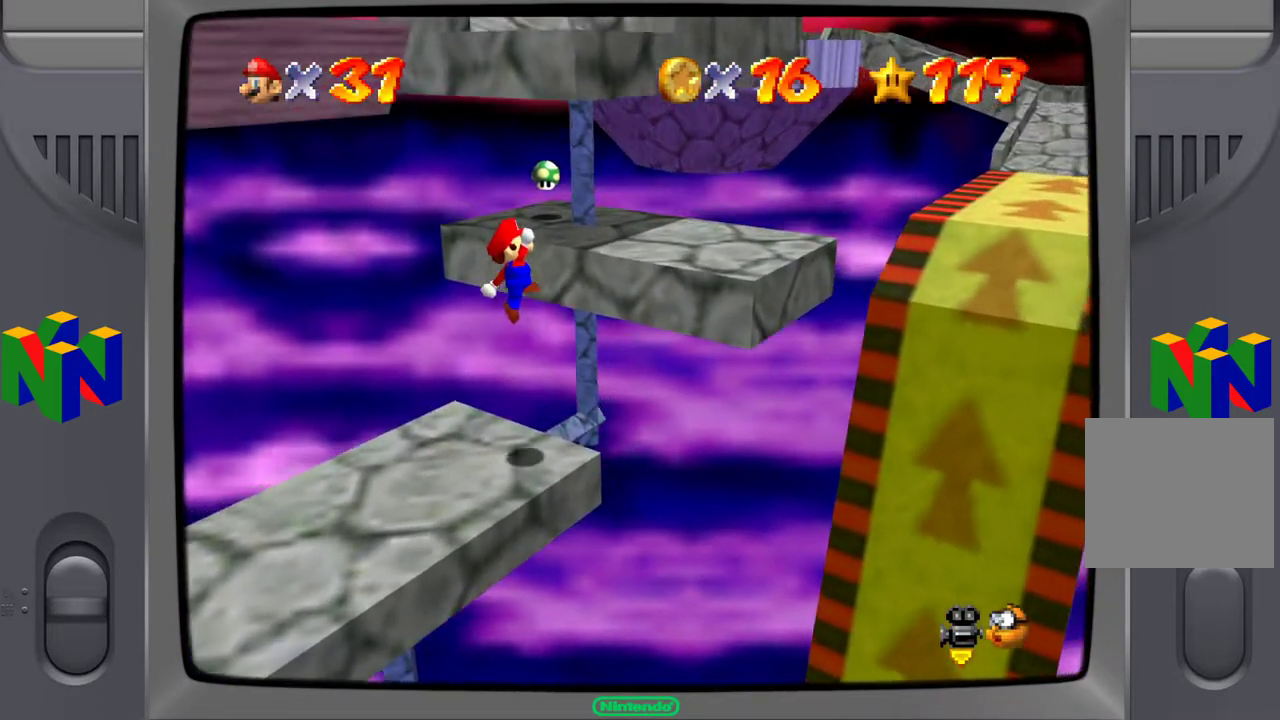
{"buttons": [], "left_stick": "center", "right_stick": "center", "events": [[183, "A", "up"], [333, "left_stick", "center"]]}
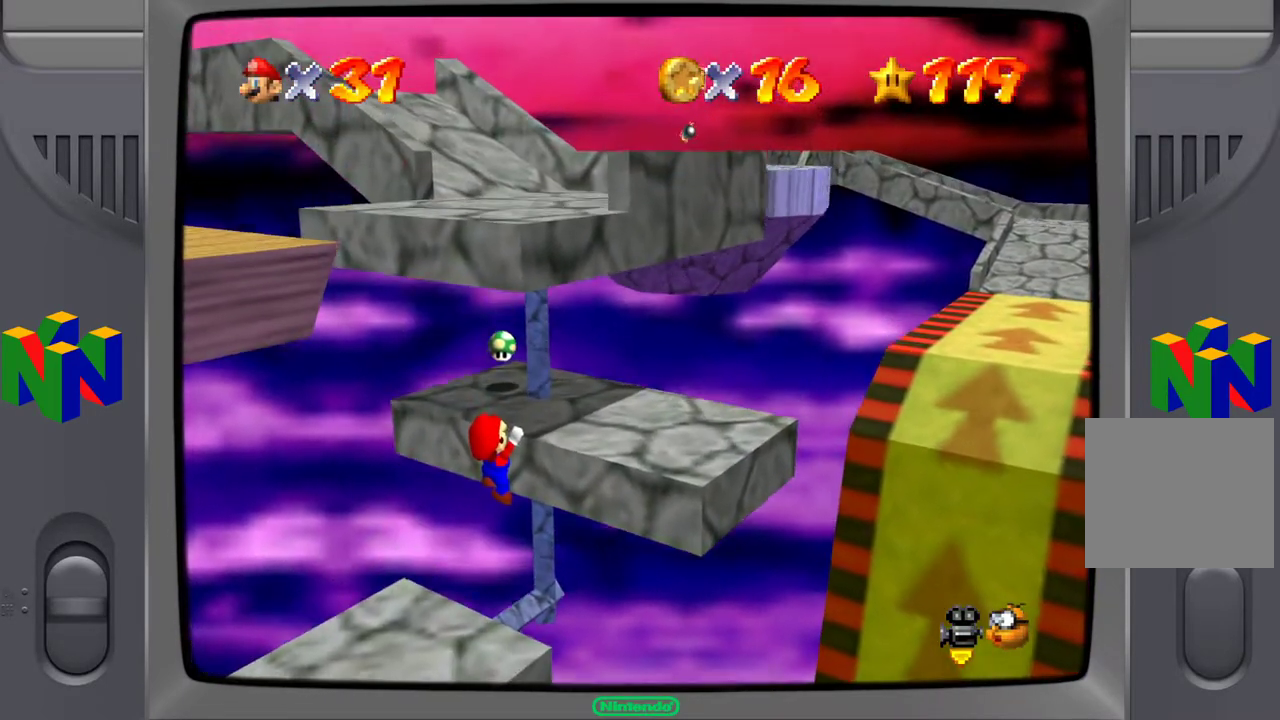
{"buttons": [], "left_stick": "right", "right_stick": "center", "events": [[50, "A", "down"], [167, "A", "up"], [317, "left_stick", "right"]]}
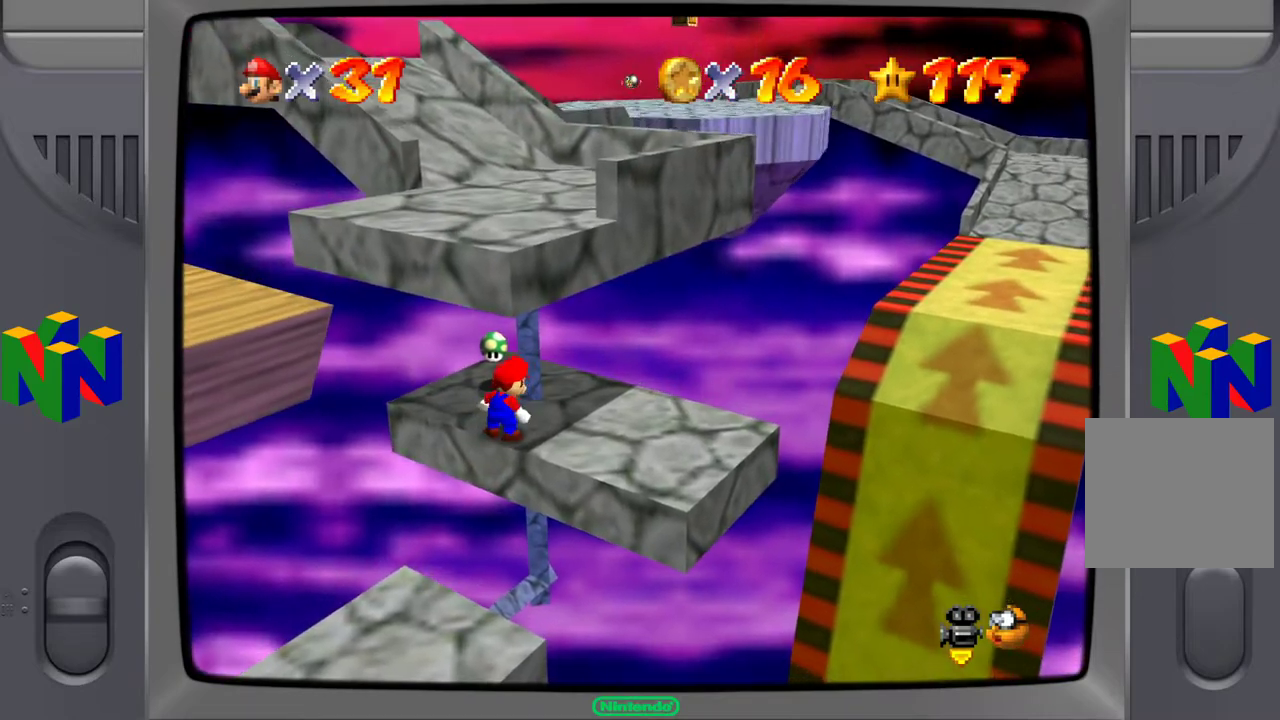
{"buttons": [], "left_stick": "right", "right_stick": "center", "events": []}
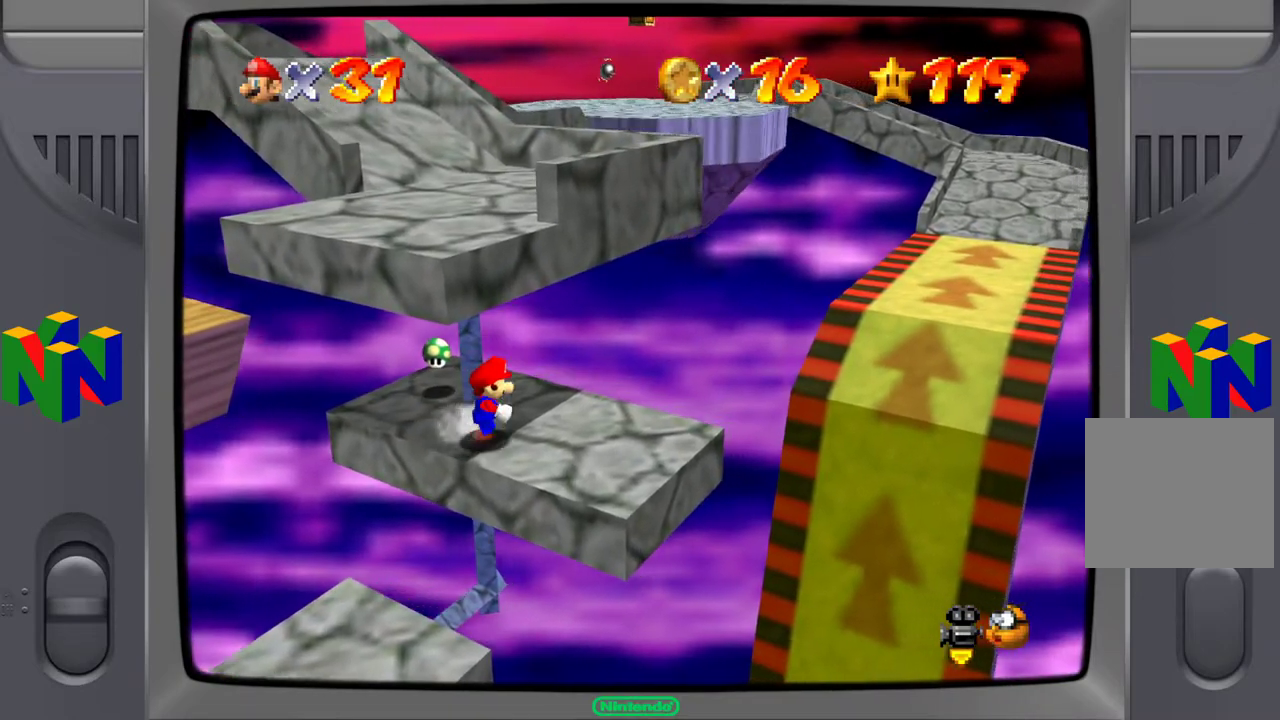
{"buttons": ["L2"], "left_stick": "center", "right_stick": "center", "events": [[17, "left_stick", "down-right"], [150, "left_stick", "down"], [250, "left_stick", "center"], [500, "L2", "down"]]}
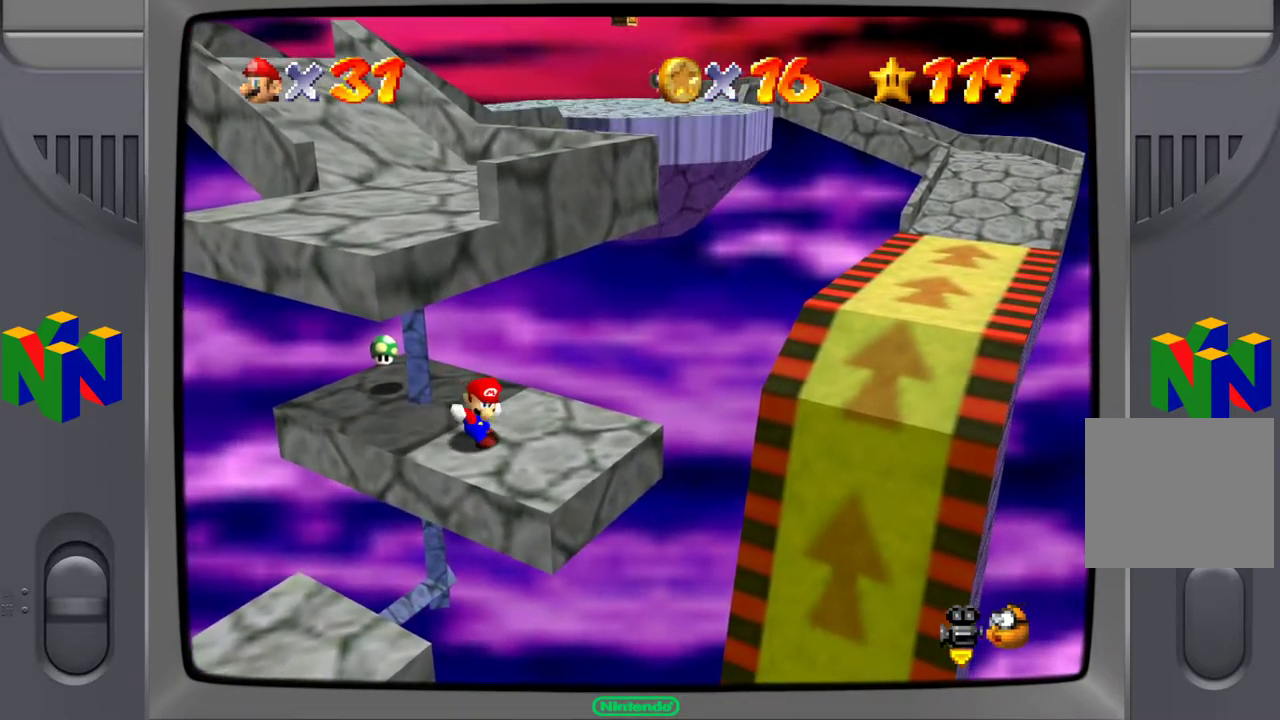
{"buttons": ["L2"], "left_stick": "center", "right_stick": "center", "events": []}
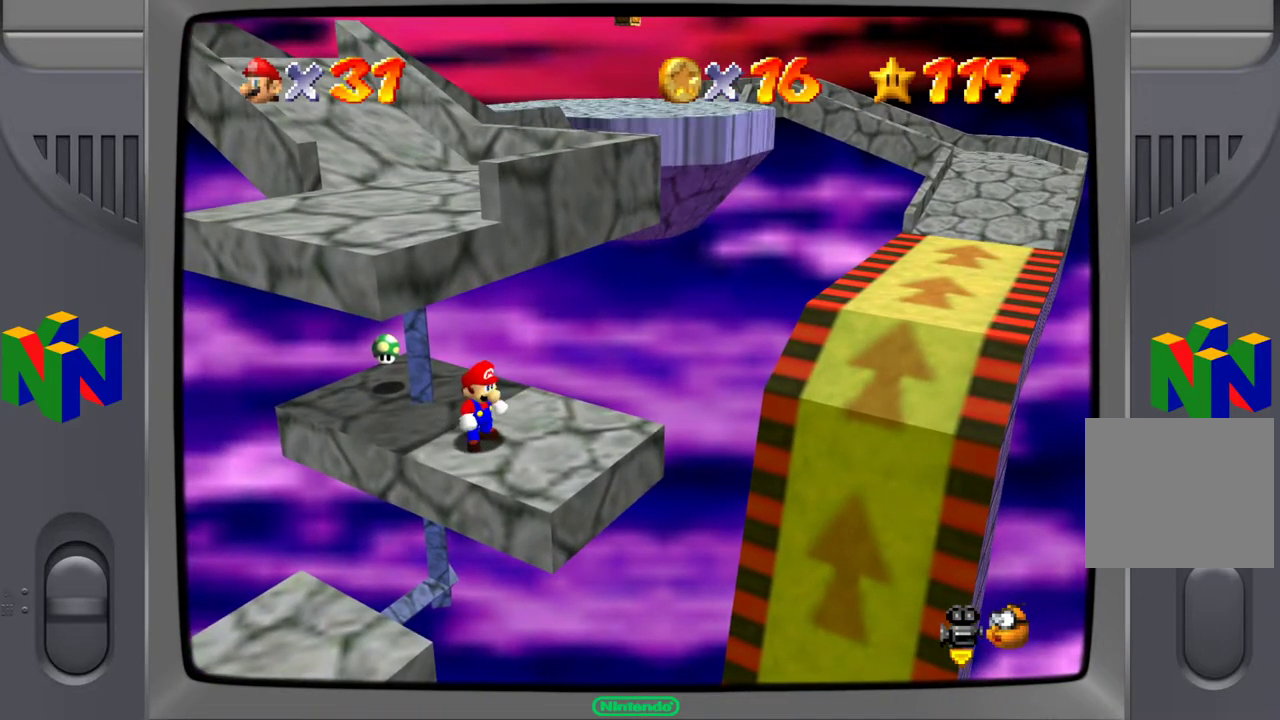
{"buttons": ["A", "L2"], "left_stick": "center", "right_stick": "center", "events": [[450, "A", "down"]]}
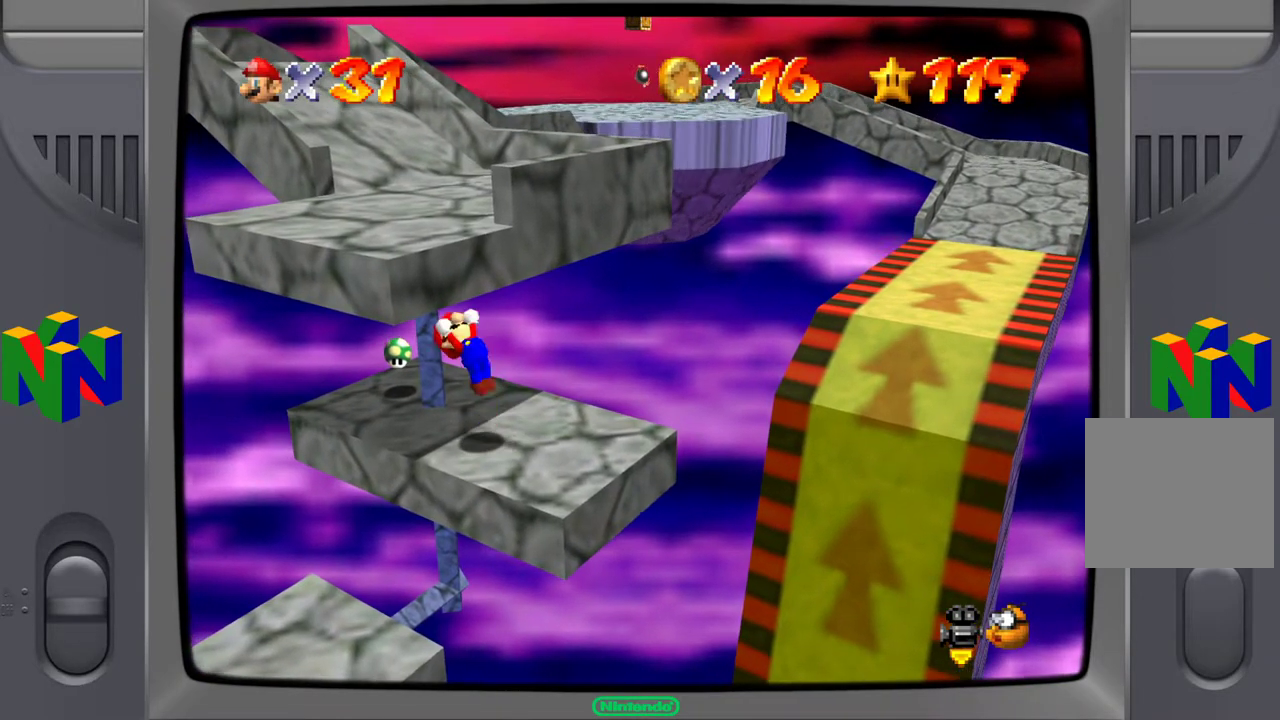
{"buttons": [], "left_stick": "up-left", "right_stick": "center", "events": [[300, "L2", "up"], [317, "A", "up"], [433, "left_stick", "up-left"]]}
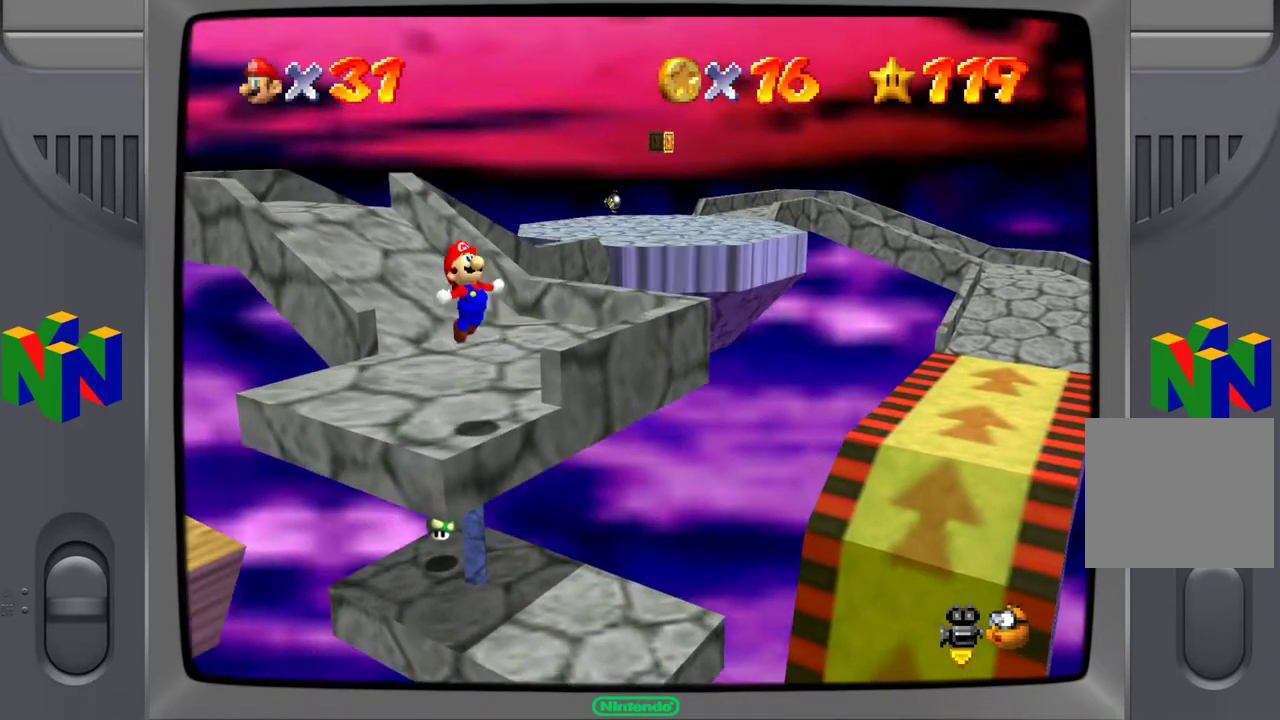
{"buttons": [], "left_stick": "center", "right_stick": "right", "events": [[50, "left_stick", "up"], [200, "right_stick", "right"], [250, "left_stick", "up-right"], [483, "left_stick", "center"]]}